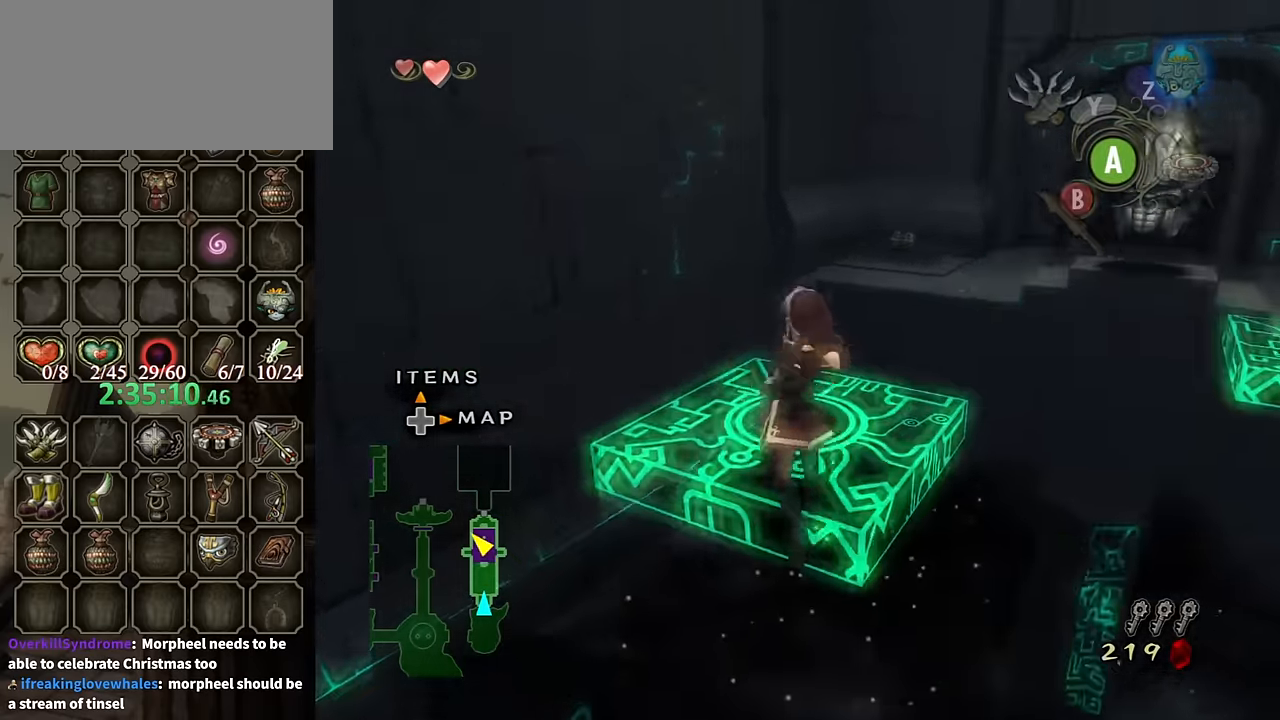
Gameplay with a controller (Nintendo layout); each line is a JSON object with the inputs held at the frame after it. "events" lists button and stick changes between this image and that frame as [ms after this image, input, new state], when the widget could be followed in between. Not read: L3 R3.
{"buttons": [], "left_stick": "up", "right_stick": "center", "events": [[100, "left_stick", "up-right"], [367, "left_stick", "up"]]}
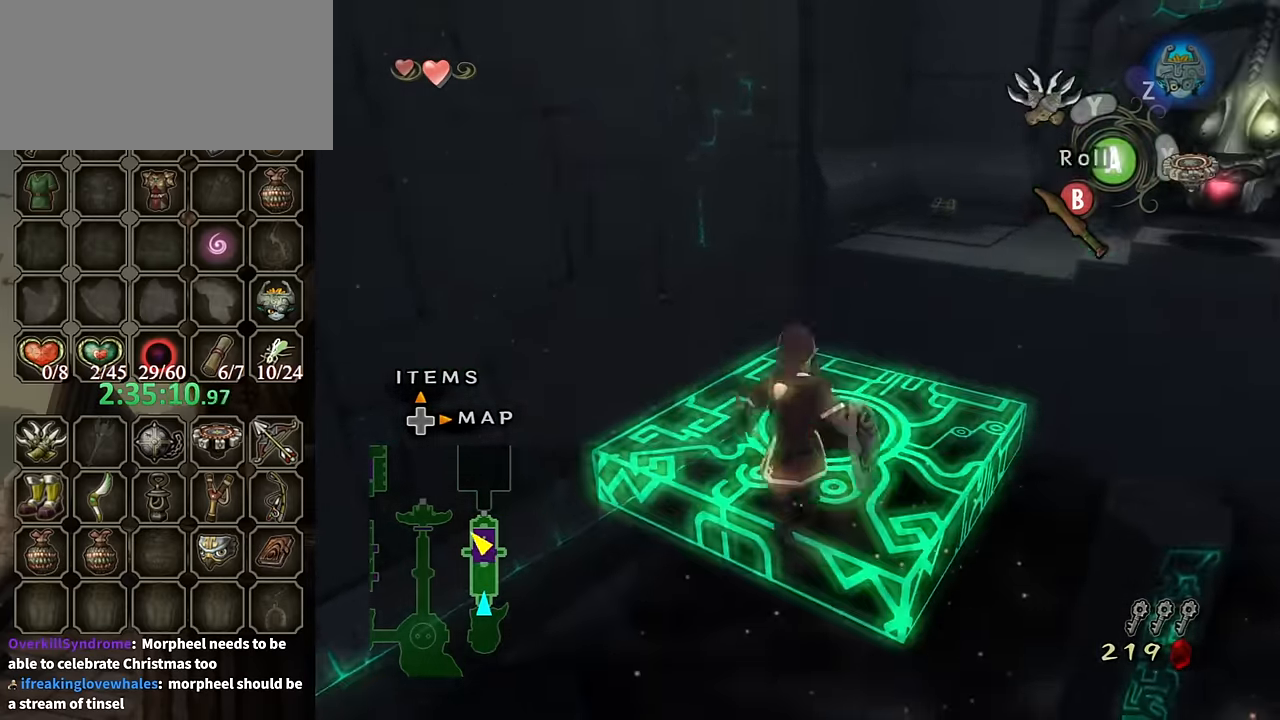
{"buttons": ["L1"], "left_stick": "center", "right_stick": "center", "events": [[167, "right_stick", "left"], [200, "left_stick", "up-right"], [400, "left_stick", "center"], [400, "right_stick", "center"], [467, "L1", "down"]]}
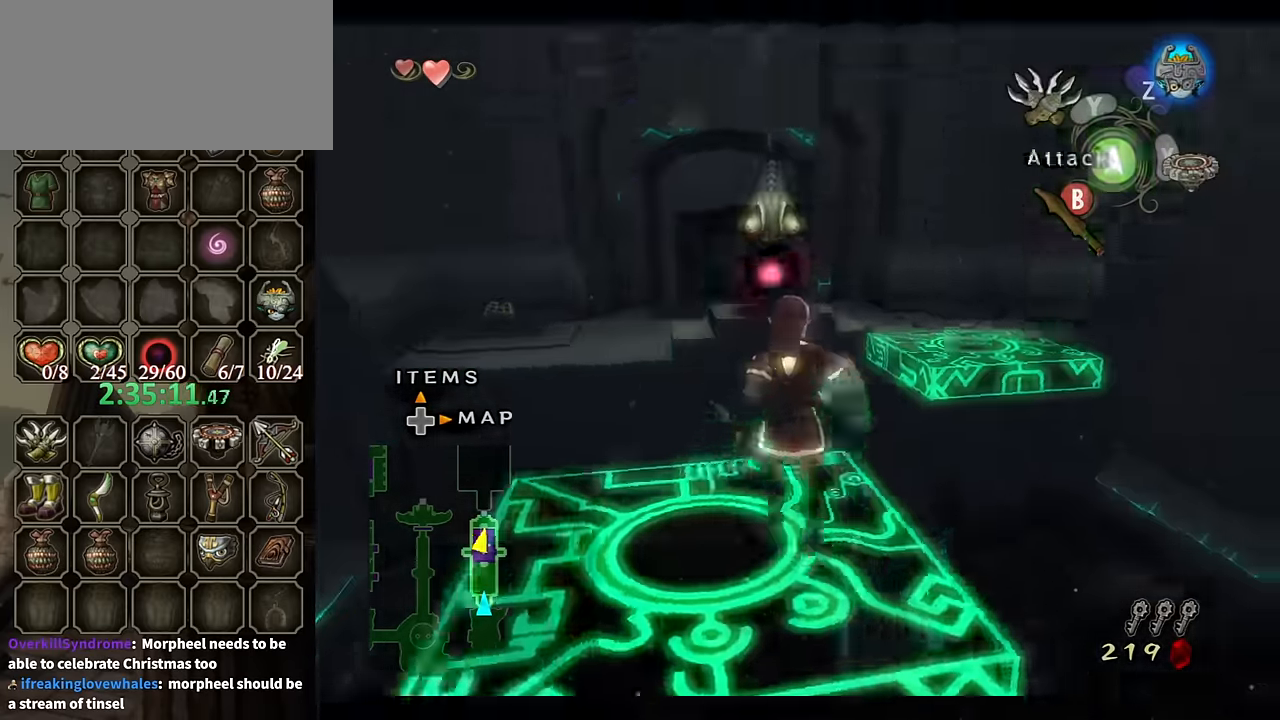
{"buttons": ["L1"], "left_stick": "left", "right_stick": "center", "events": [[134, "left_stick", "left"], [400, "left_stick", "center"], [500, "left_stick", "left"]]}
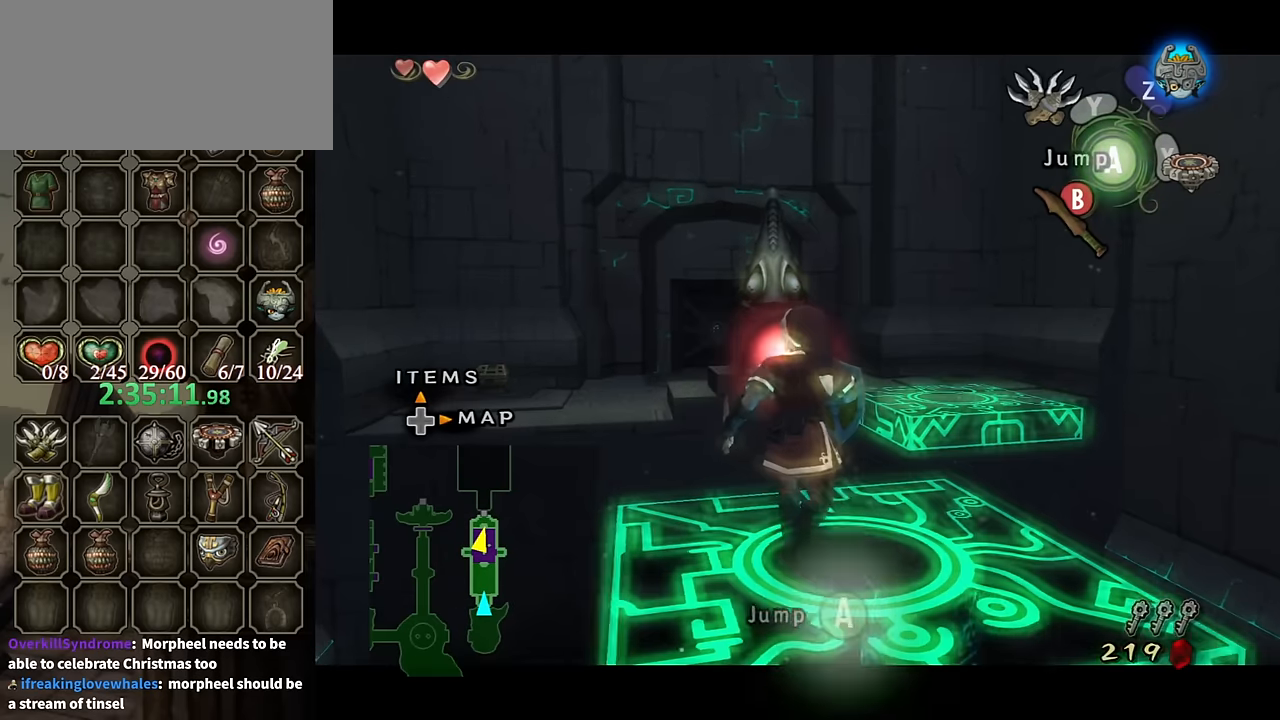
{"buttons": ["L1"], "left_stick": "center", "right_stick": "center", "events": [[134, "left_stick", "center"], [167, "R1", "down"], [334, "R1", "up"]]}
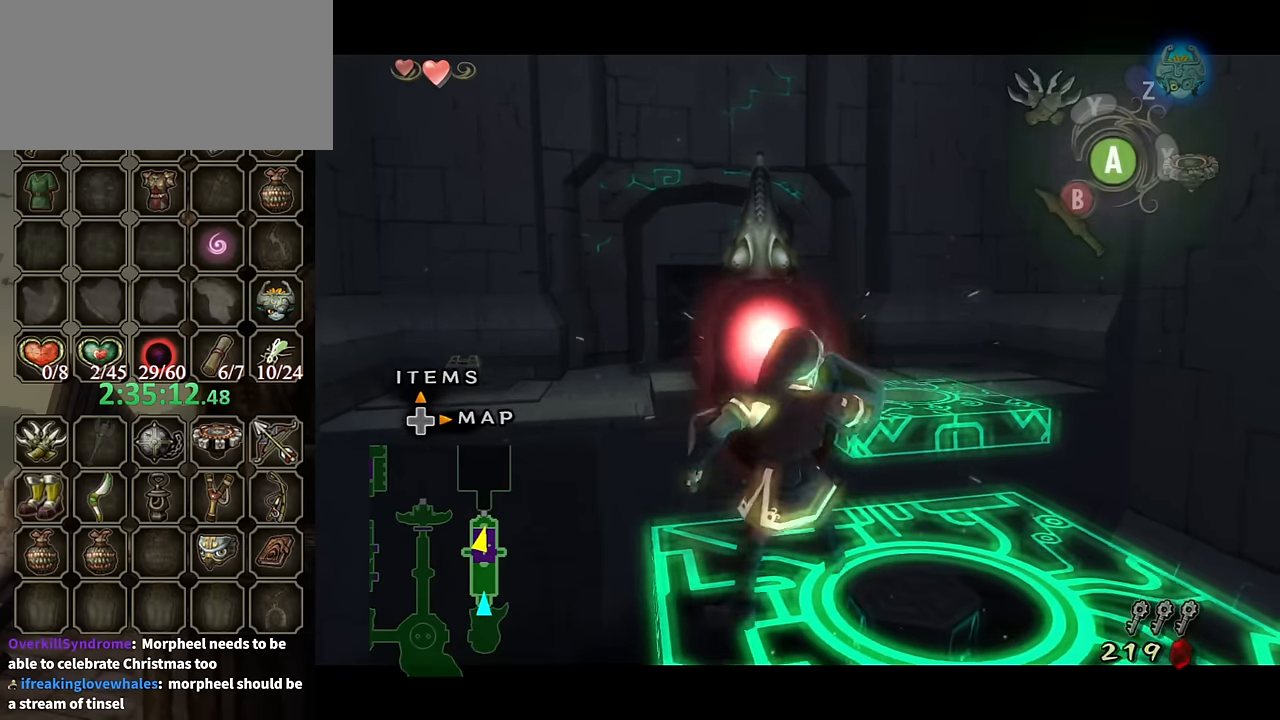
{"buttons": ["A"], "left_stick": "up", "right_stick": "center", "events": [[234, "L1", "up"], [300, "left_stick", "up"], [467, "A", "down"]]}
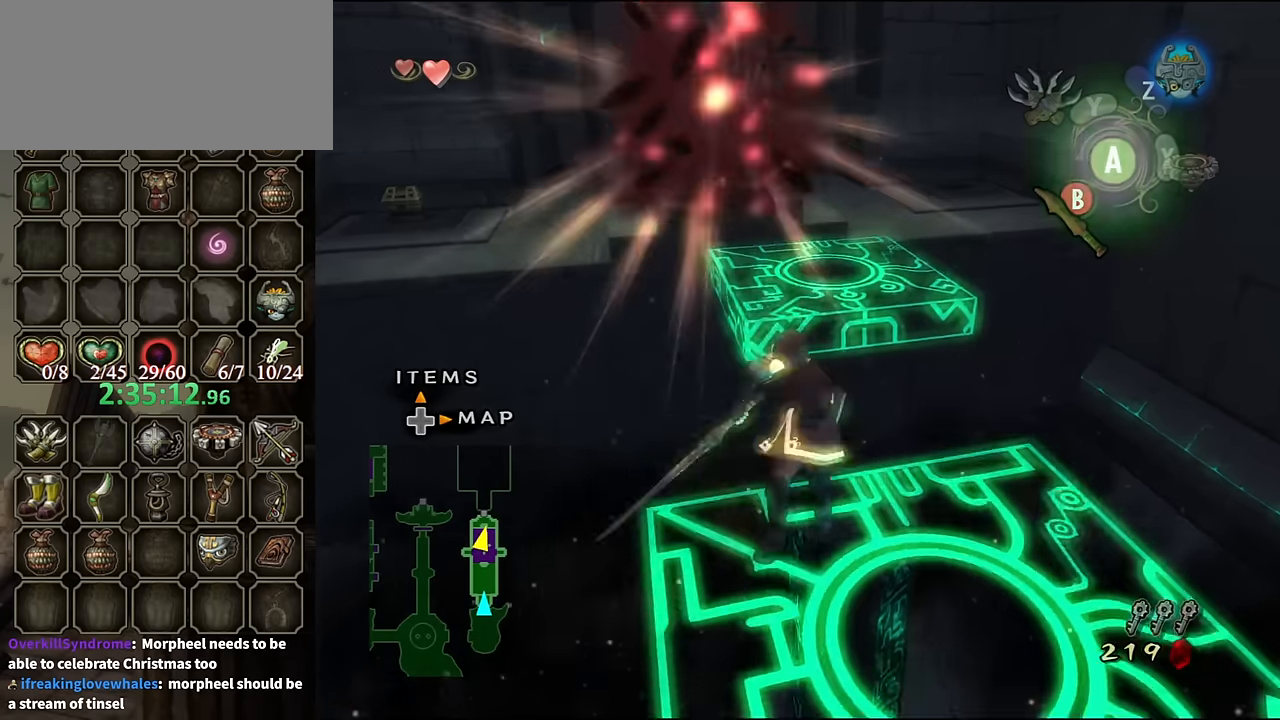
{"buttons": ["A"], "left_stick": "up", "right_stick": "center", "events": [[34, "A", "up"], [434, "A", "down"]]}
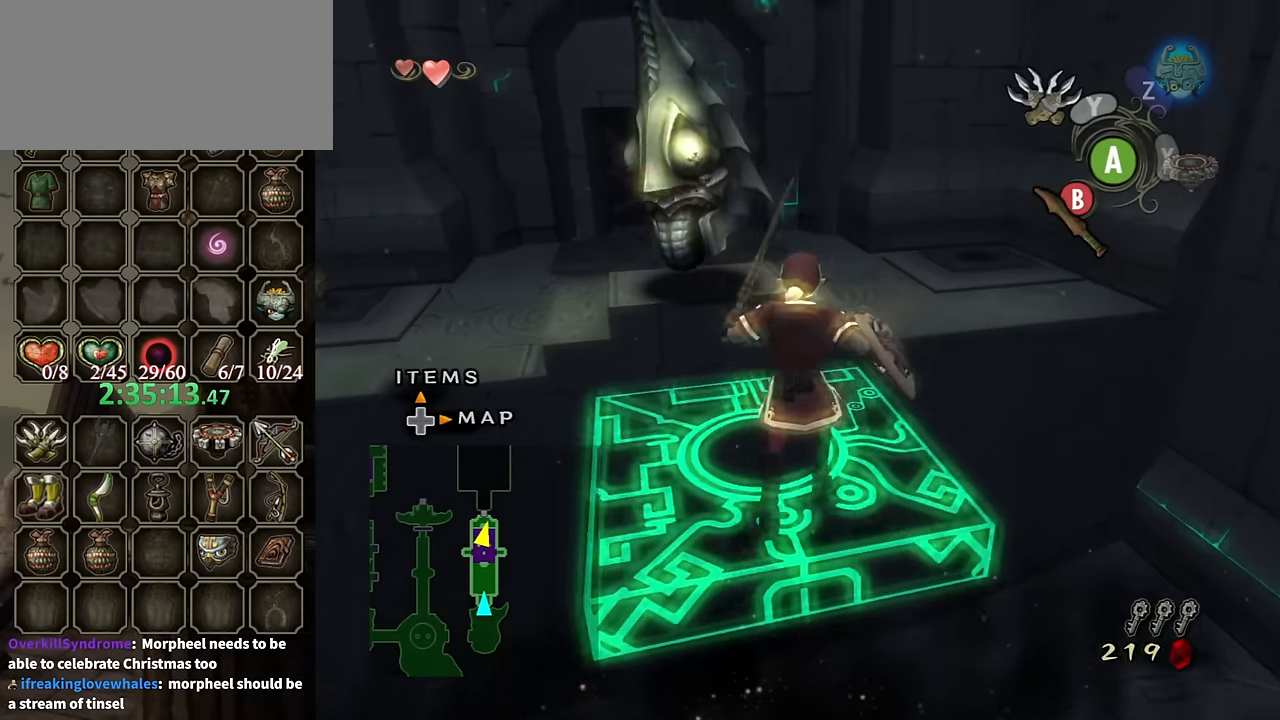
{"buttons": [], "left_stick": "up", "right_stick": "center", "events": [[200, "A", "up"]]}
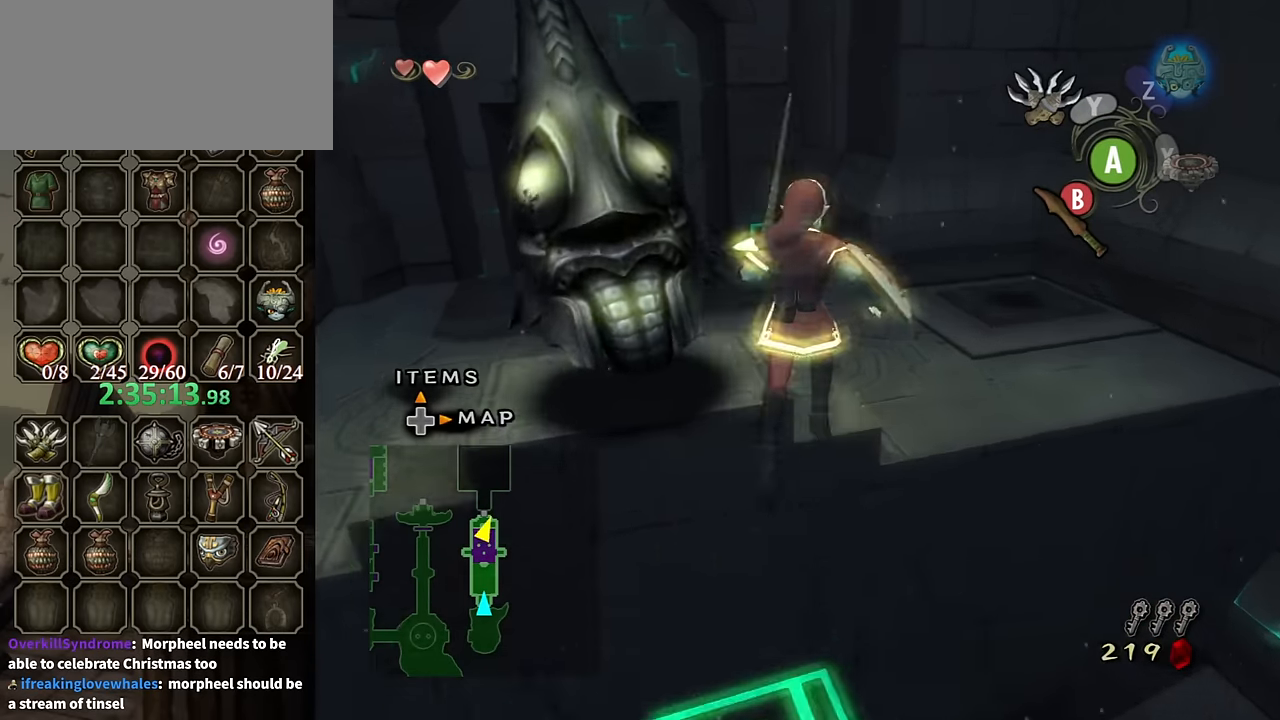
{"buttons": [], "left_stick": "center", "right_stick": "center", "events": [[234, "left_stick", "center"]]}
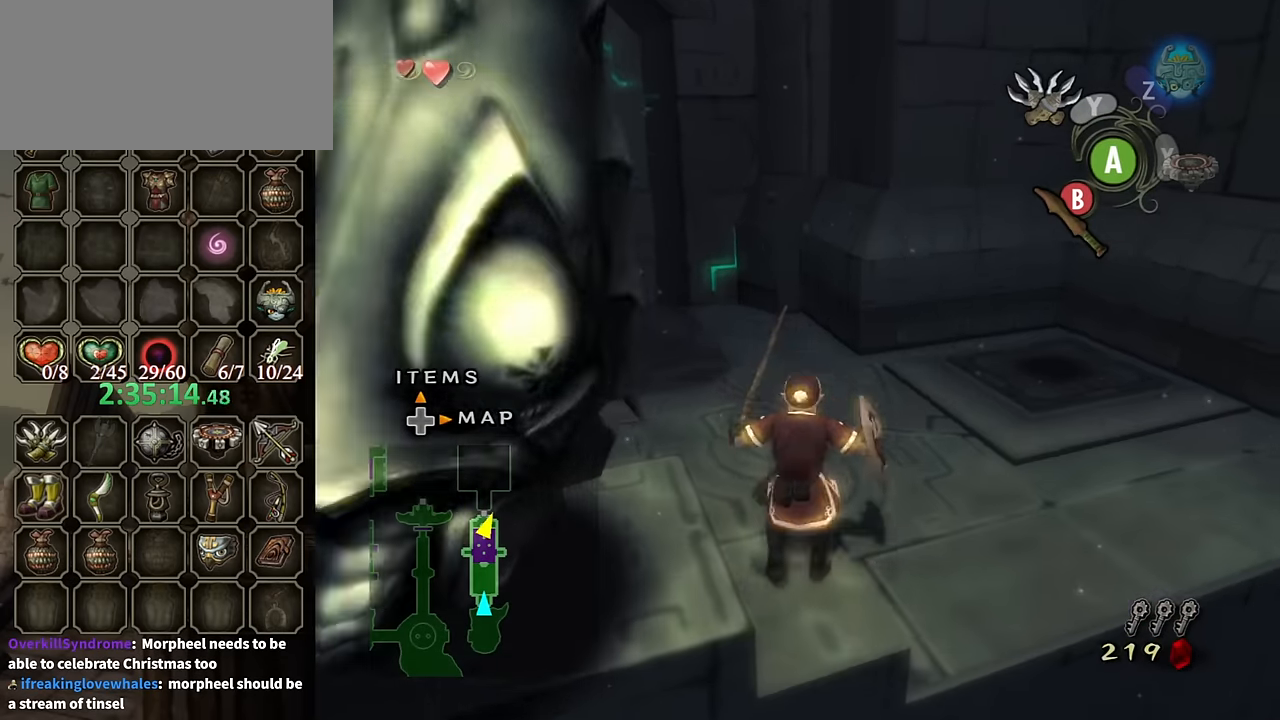
{"buttons": ["A"], "left_stick": "center", "right_stick": "center", "events": [[167, "A", "down"], [234, "A", "up"], [334, "A", "down"], [400, "A", "up"], [500, "A", "down"]]}
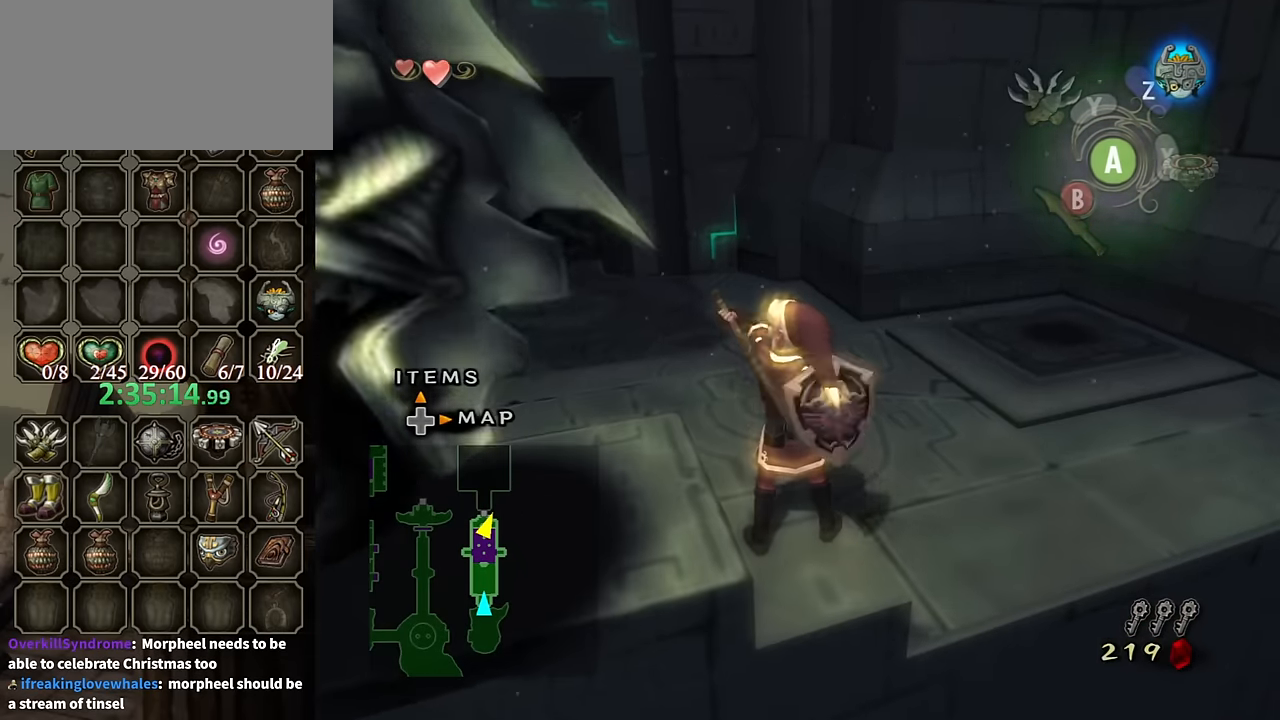
{"buttons": [], "left_stick": "center", "right_stick": "center", "events": [[67, "A", "up"], [100, "A", "down"], [200, "A", "up"], [267, "A", "down"], [334, "A", "up"], [434, "A", "down"], [500, "A", "up"]]}
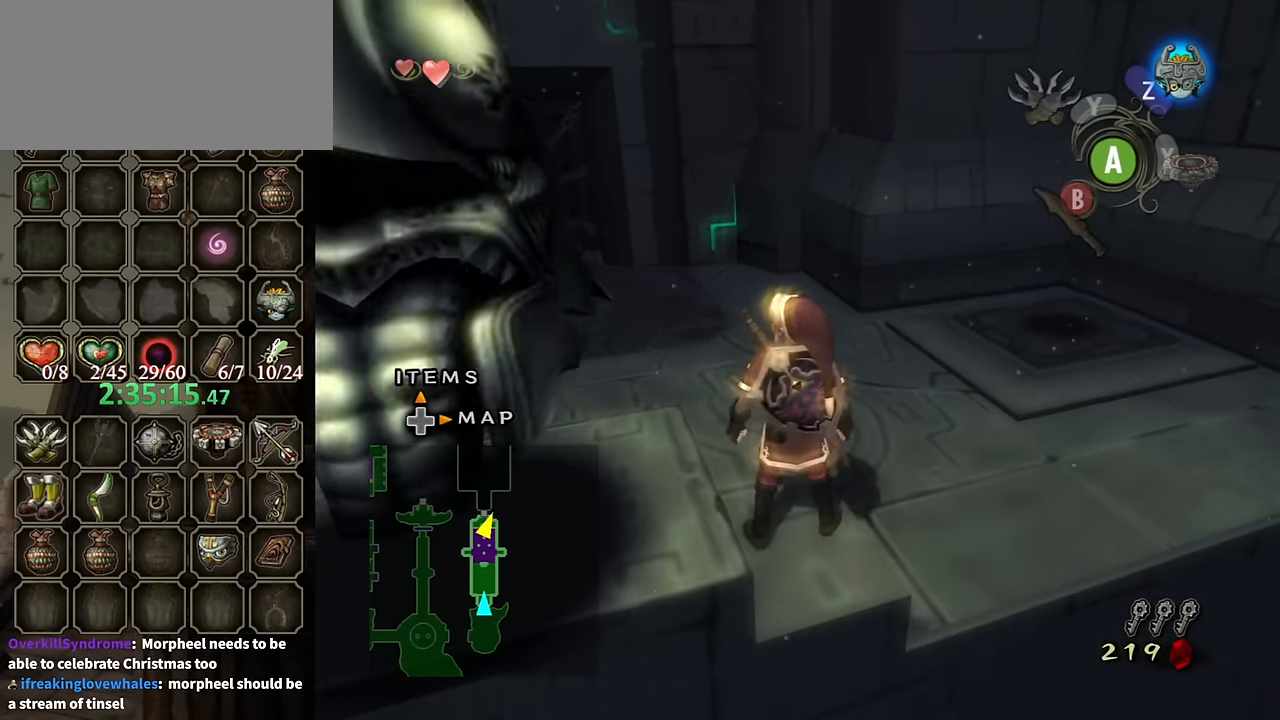
{"buttons": ["A"], "left_stick": "center", "right_stick": "center", "events": [[34, "A", "down"], [134, "A", "up"], [167, "A", "down"], [267, "A", "up"], [334, "A", "down"], [400, "A", "up"], [467, "A", "down"]]}
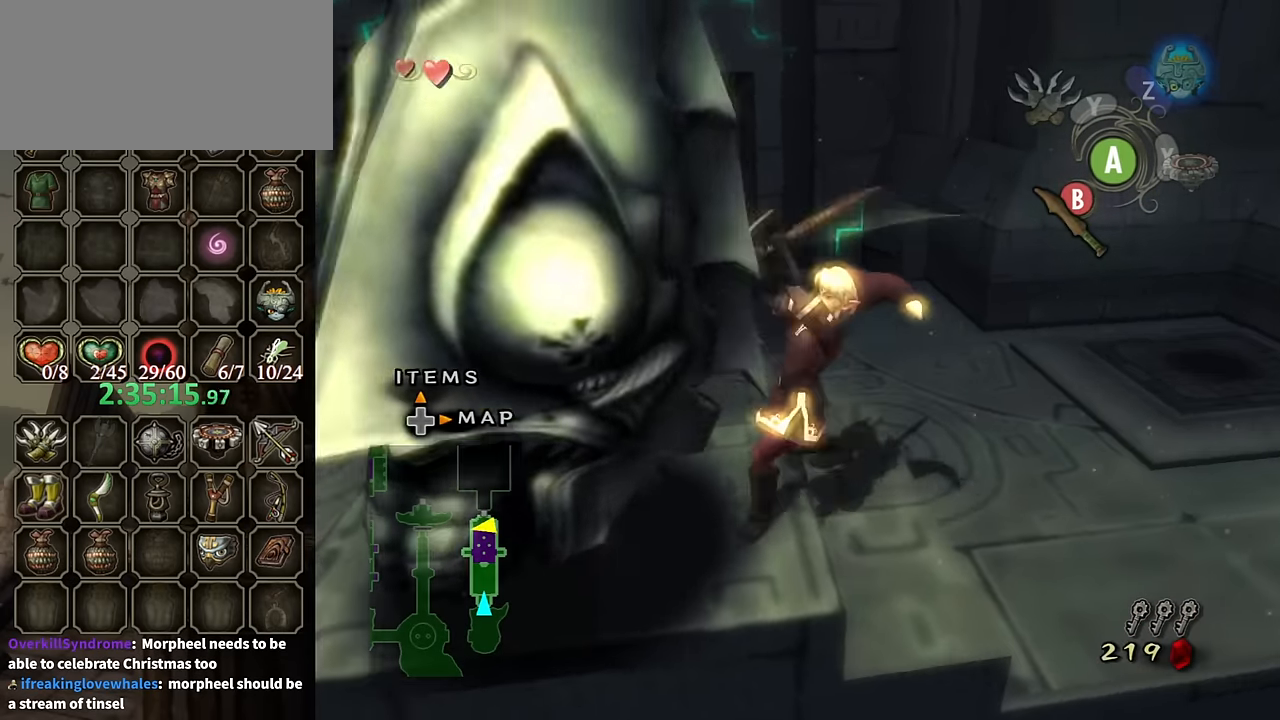
{"buttons": [], "left_stick": "center", "right_stick": "right", "events": [[34, "A", "up"], [500, "right_stick", "right"]]}
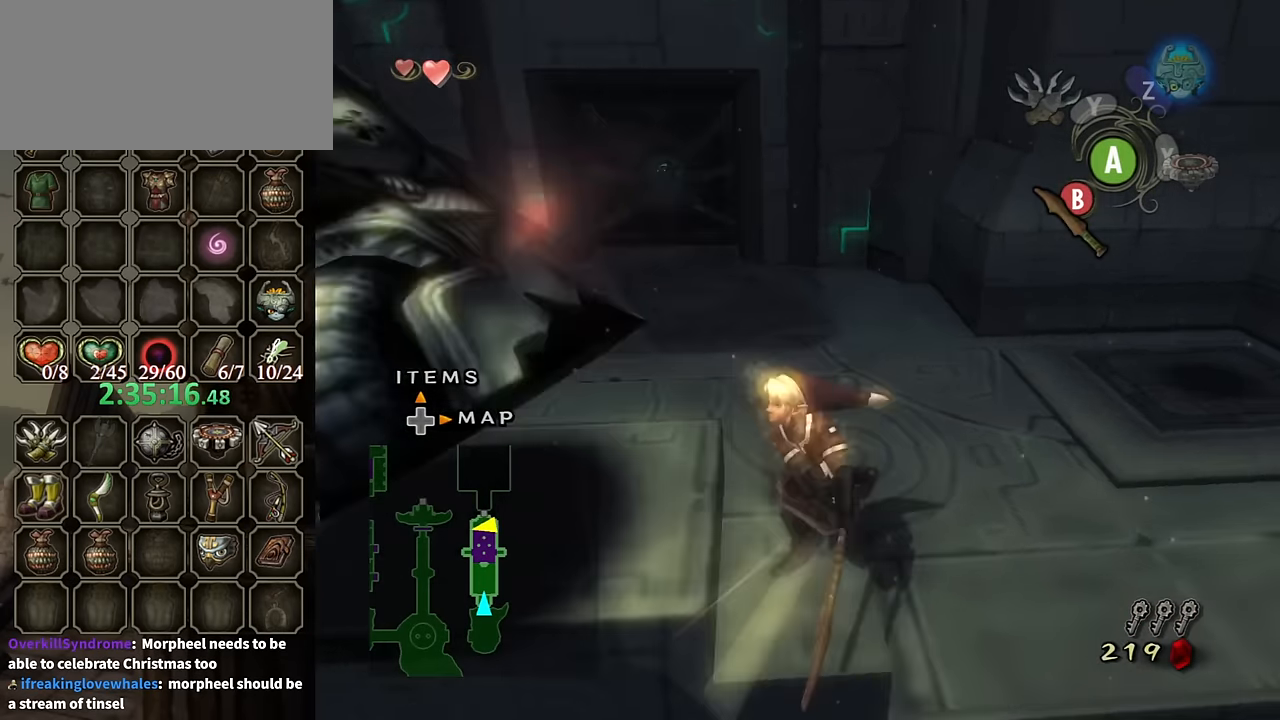
{"buttons": [], "left_stick": "center", "right_stick": "center", "events": [[166, "right_stick", "center"], [200, "left_stick", "up"], [366, "left_stick", "center"]]}
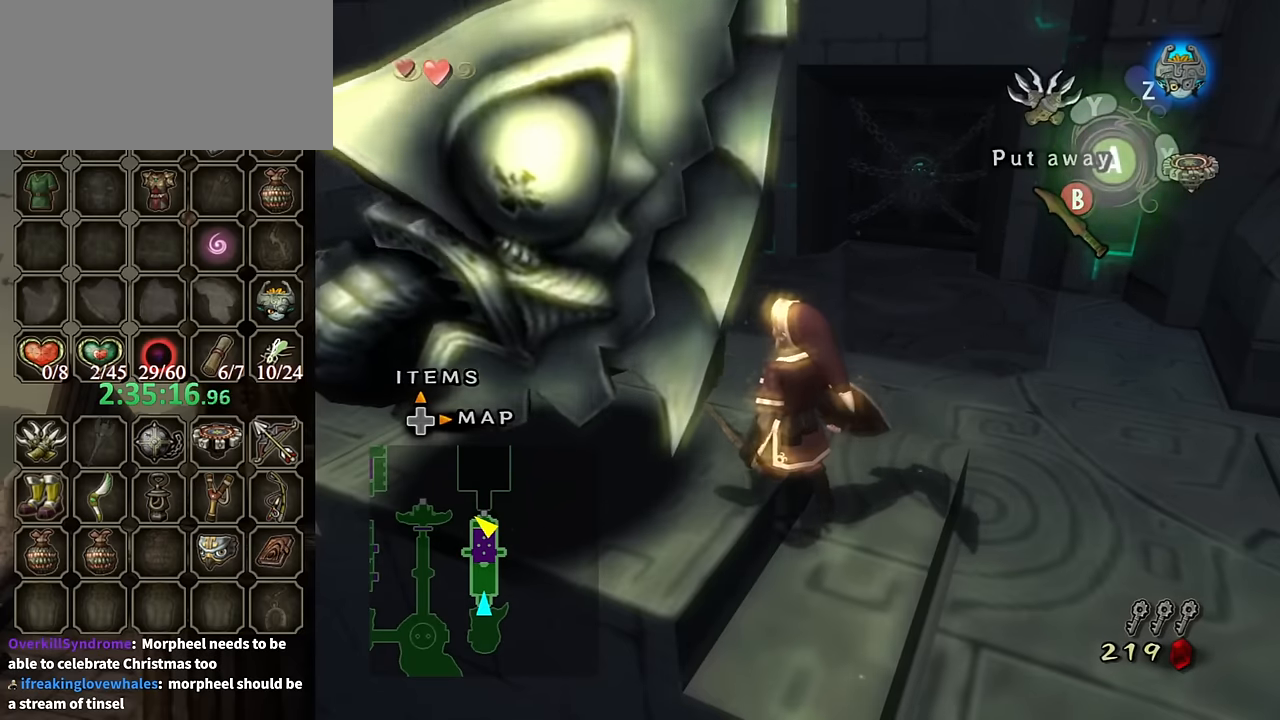
{"buttons": ["A"], "left_stick": "center", "right_stick": "center", "events": [[33, "A", "down"], [100, "A", "up"], [200, "A", "down"], [266, "A", "up"], [366, "A", "down"], [466, "A", "up"], [500, "A", "down"]]}
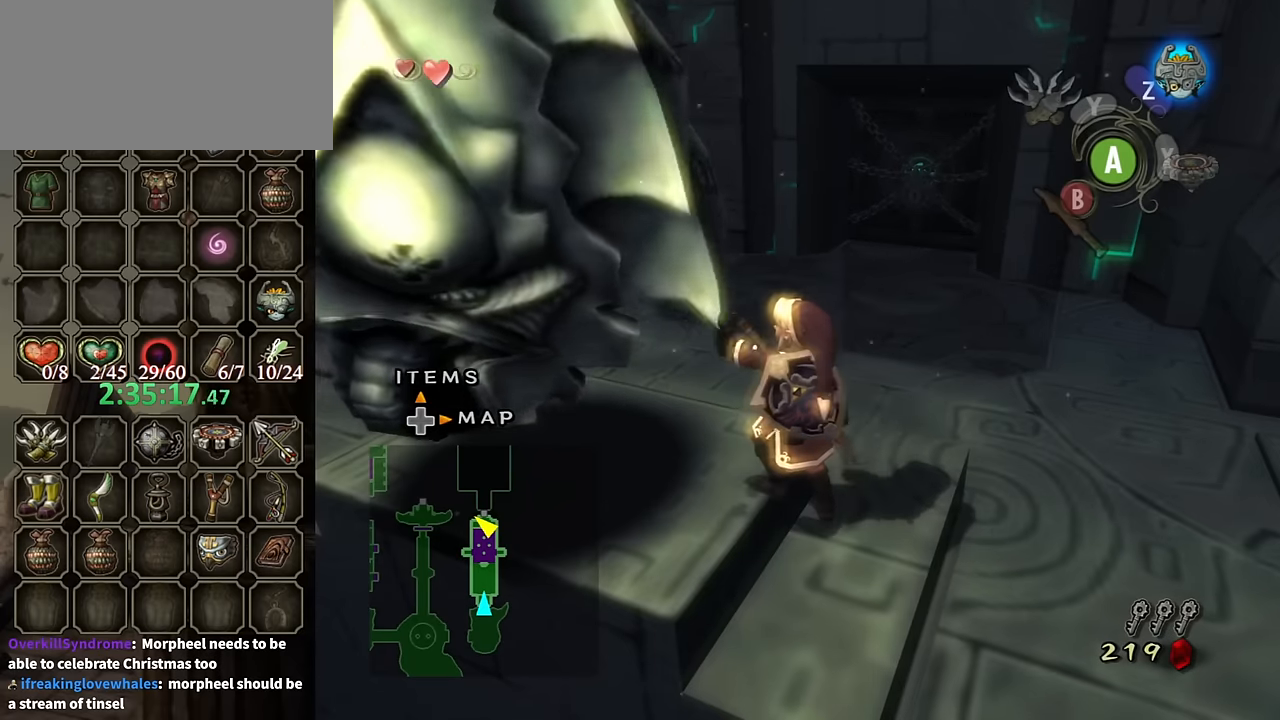
{"buttons": [], "left_stick": "center", "right_stick": "center", "events": [[100, "A", "up"], [200, "A", "down"], [266, "A", "up"], [366, "A", "down"], [466, "A", "up"]]}
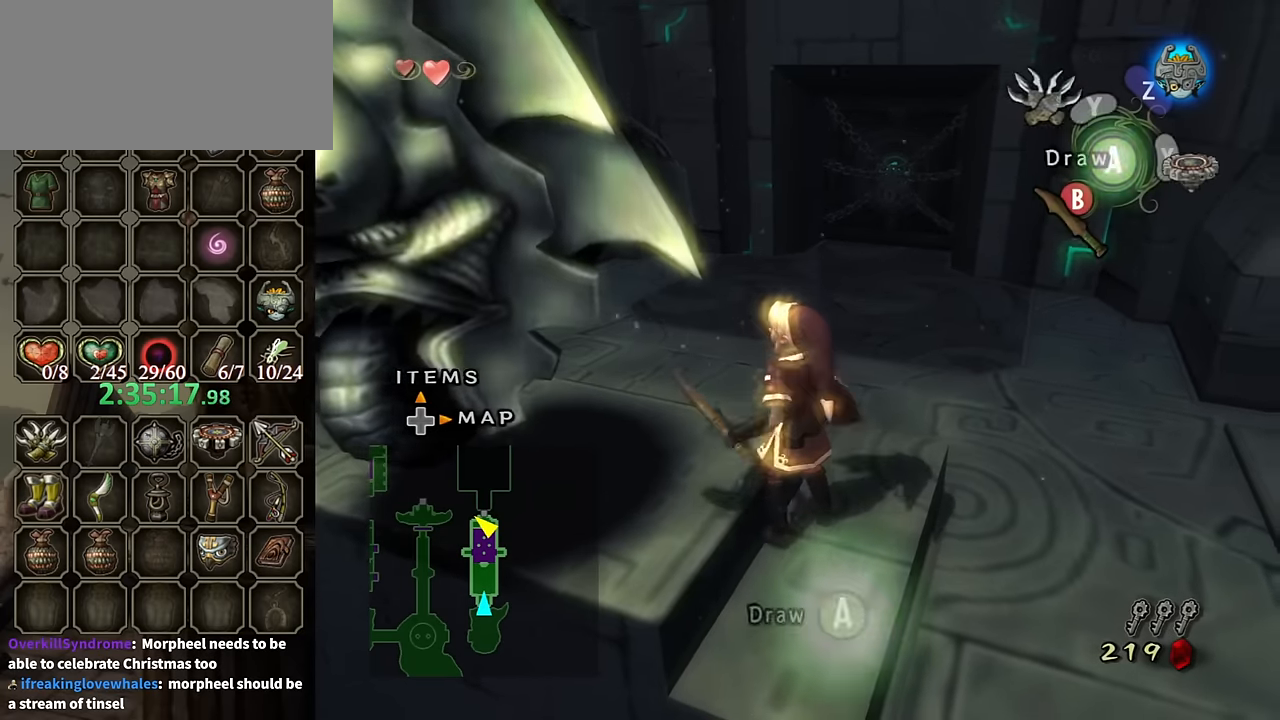
{"buttons": ["A"], "left_stick": "center", "right_stick": "center", "events": [[33, "A", "down"], [100, "A", "up"], [166, "A", "down"], [233, "A", "up"], [333, "A", "down"], [400, "A", "up"], [500, "A", "down"]]}
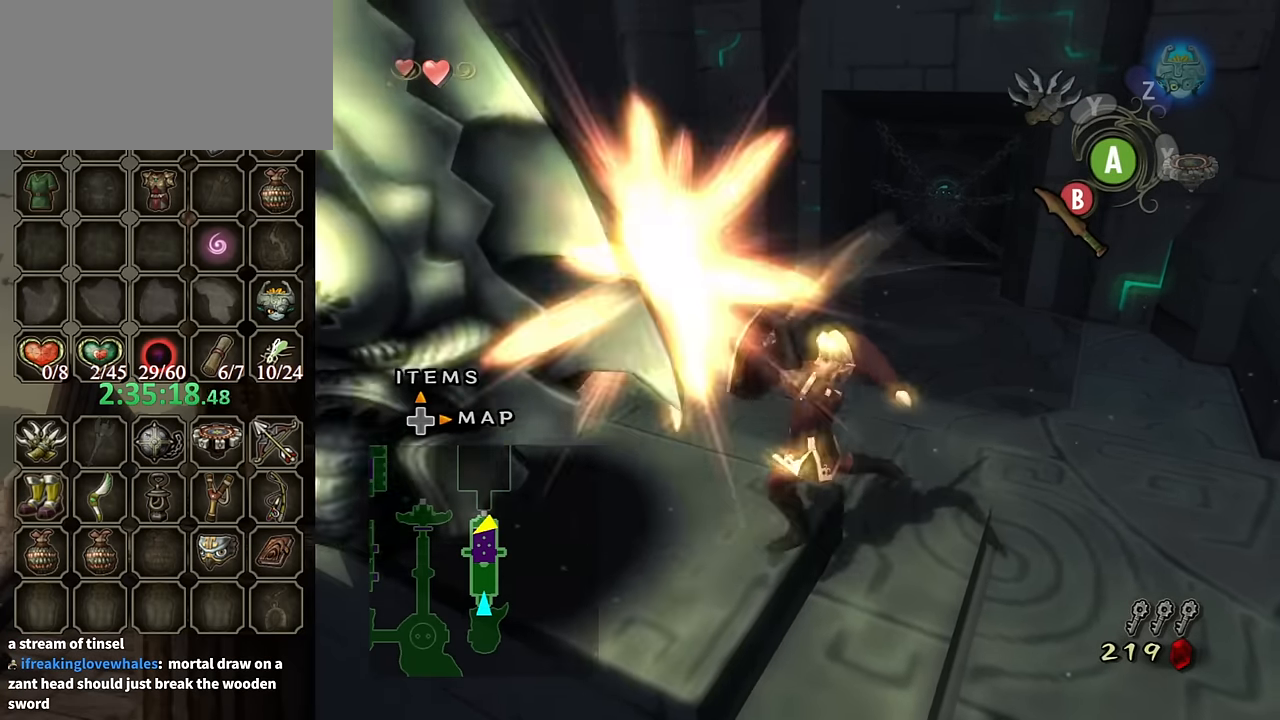
{"buttons": [], "left_stick": "center", "right_stick": "center", "events": [[33, "A", "up"]]}
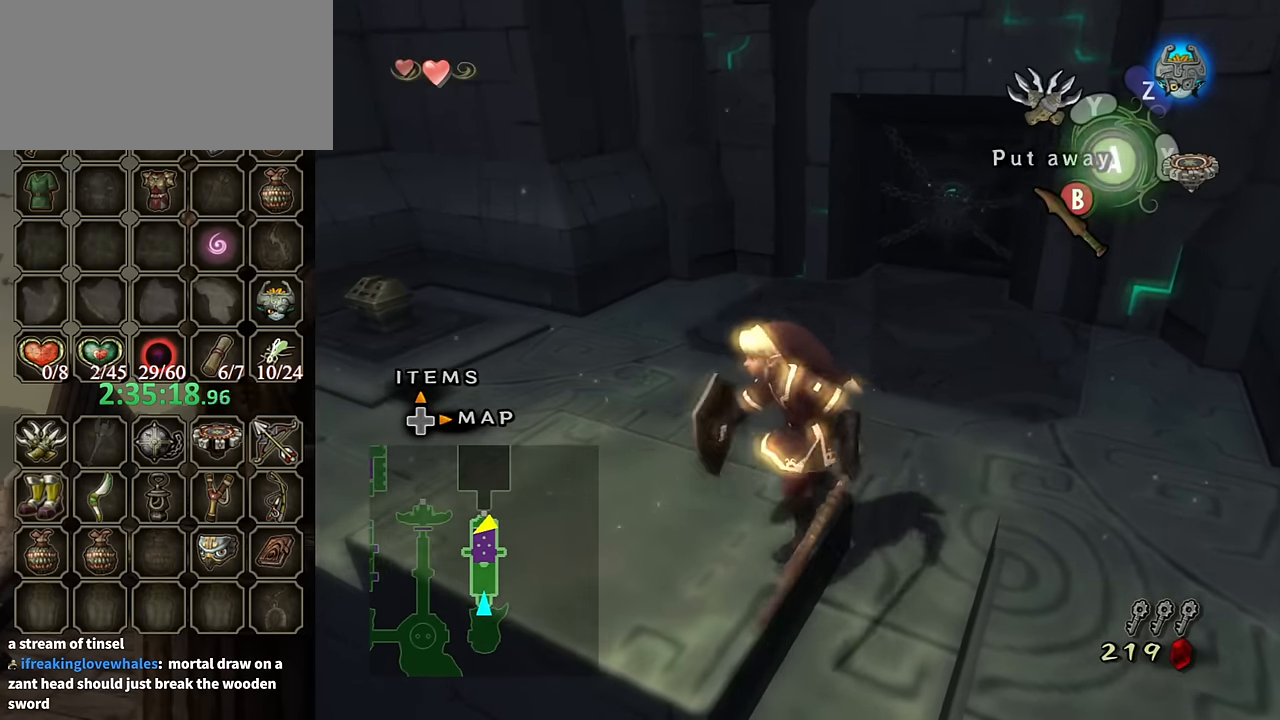
{"buttons": [], "left_stick": "center", "right_stick": "right", "events": [[266, "left_stick", "up-left"], [400, "right_stick", "right"], [433, "left_stick", "center"]]}
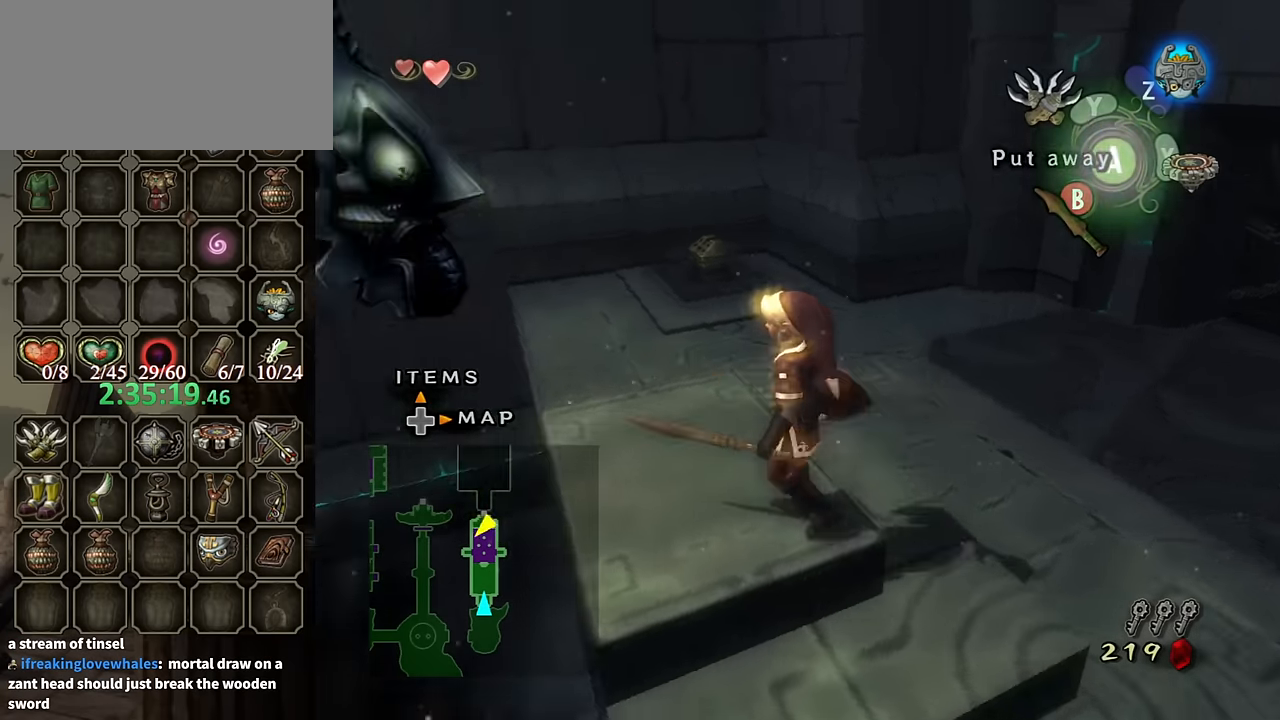
{"buttons": [], "left_stick": "up-right", "right_stick": "left", "events": [[66, "right_stick", "center"], [133, "right_stick", "down-left"], [166, "left_stick", "down-right"], [300, "left_stick", "right"], [466, "right_stick", "left"], [500, "left_stick", "up-right"]]}
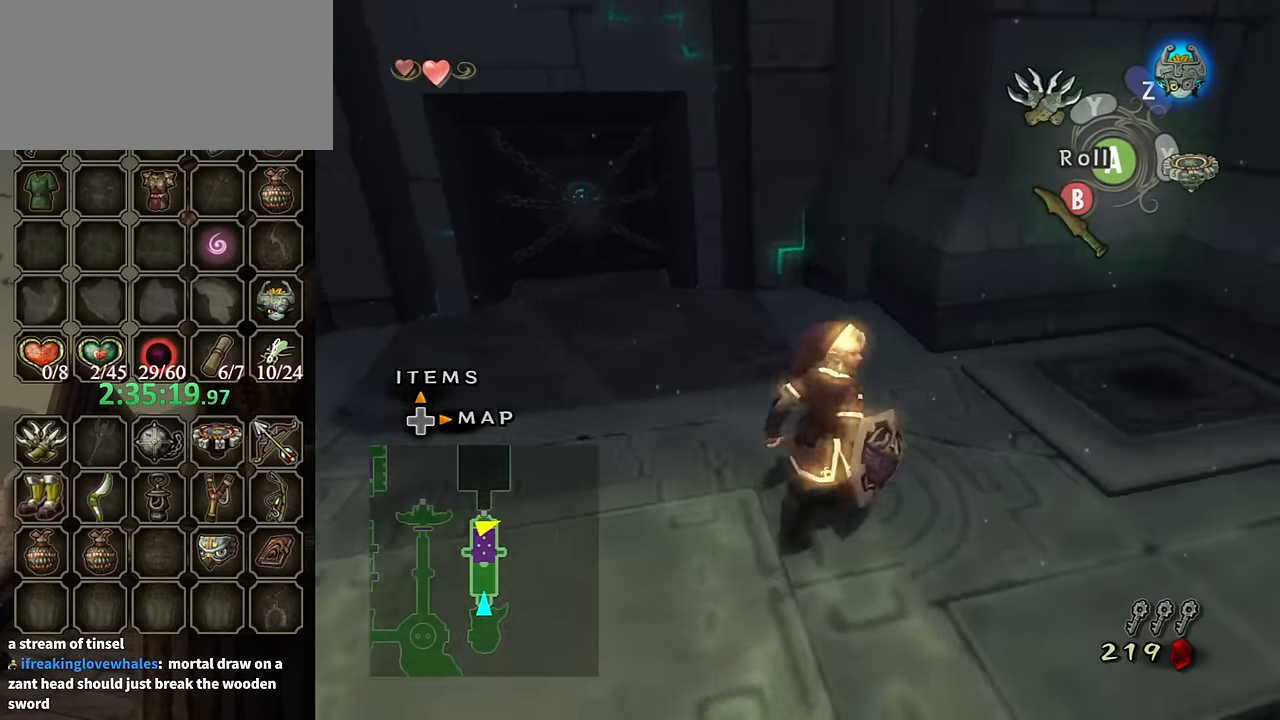
{"buttons": [], "left_stick": "right", "right_stick": "center", "events": [[133, "right_stick", "center"], [433, "left_stick", "right"]]}
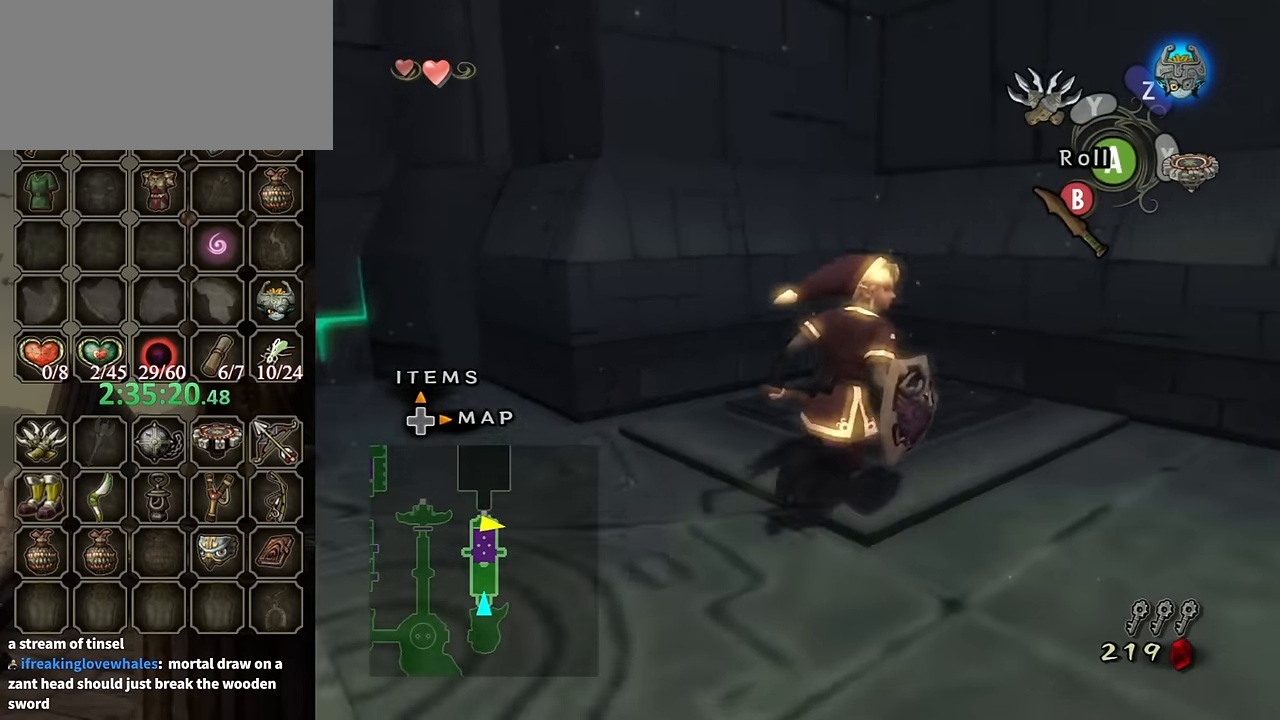
{"buttons": ["L1"], "left_stick": "center", "right_stick": "center", "events": [[100, "left_stick", "up-right"], [300, "left_stick", "left"], [433, "left_stick", "center"], [466, "L1", "down"]]}
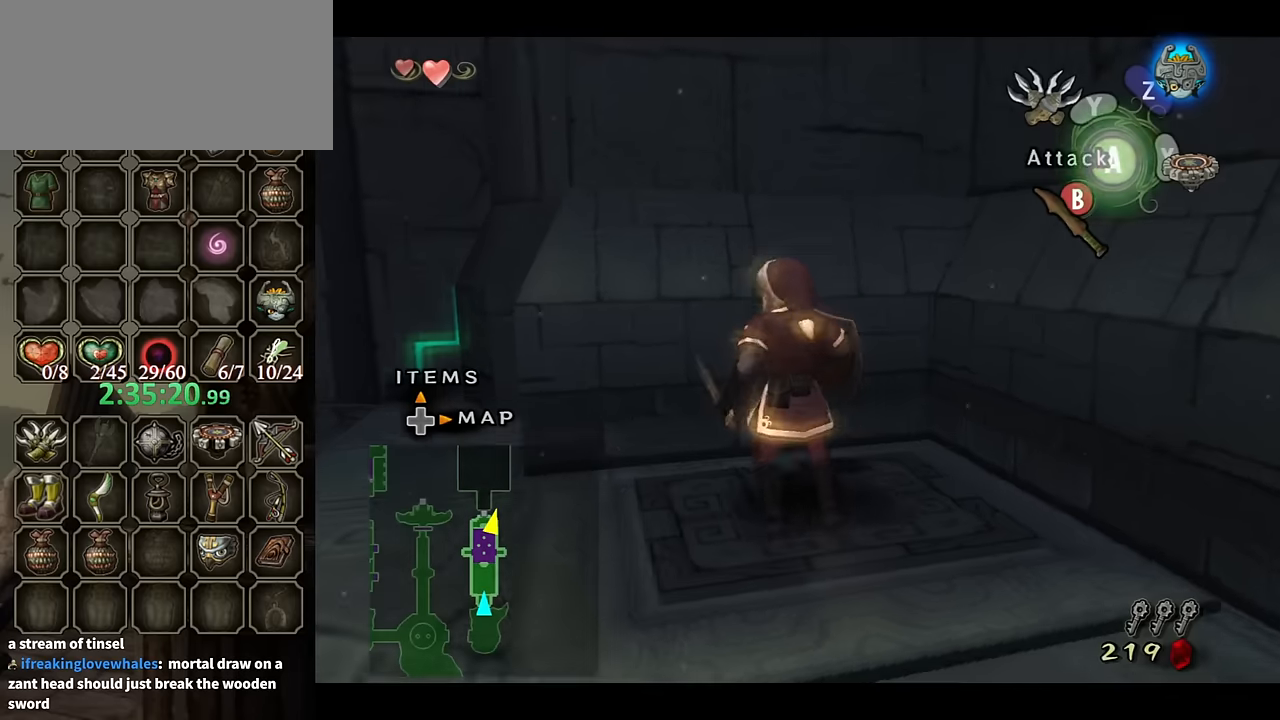
{"buttons": ["L1"], "left_stick": "center", "right_stick": "center", "events": [[166, "left_stick", "down-right"], [433, "left_stick", "center"]]}
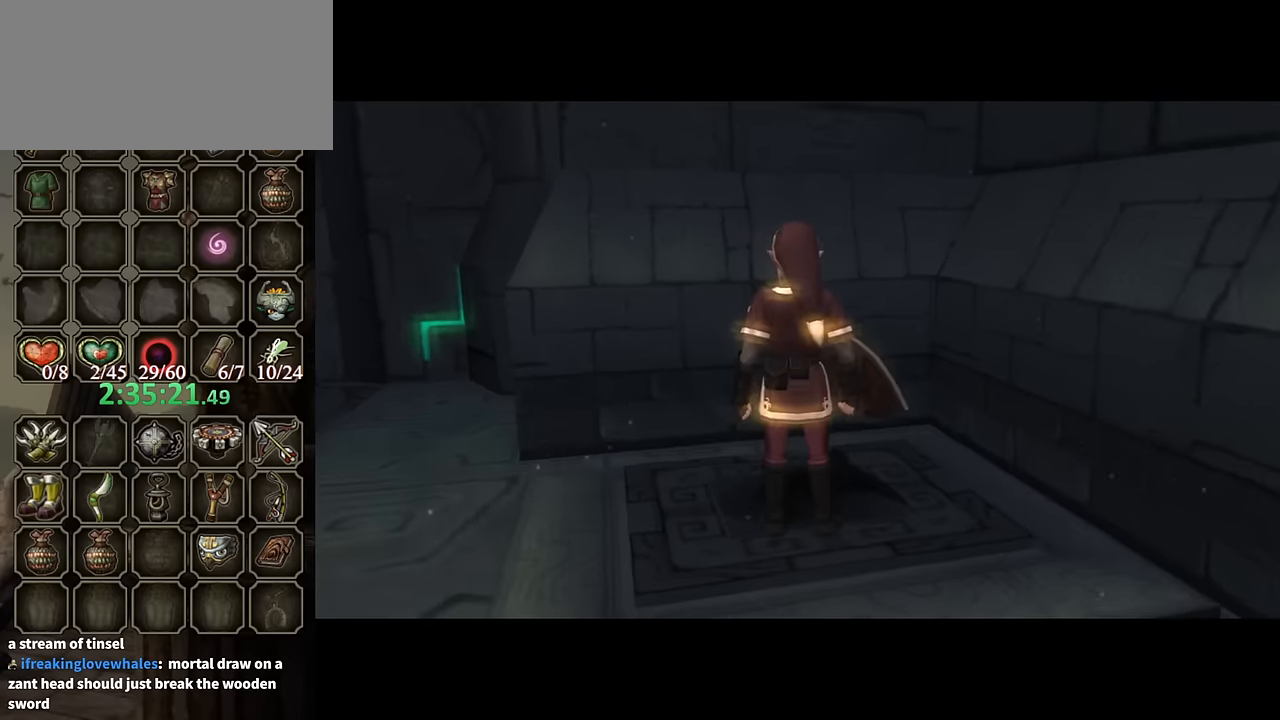
{"buttons": [], "left_stick": "center", "right_stick": "center", "events": [[266, "L1", "up"]]}